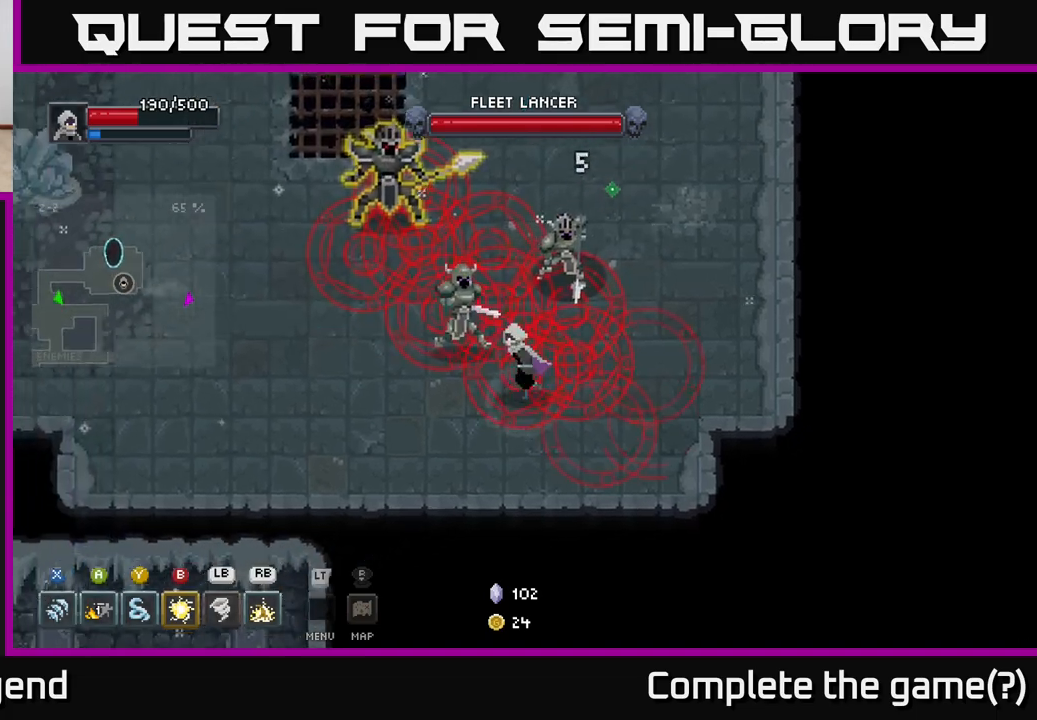
Gameplay with a controller (Xbox layout); each line is a JSON object with the inputs held at the frame after it. "events" lists button and stick changes between this image and that frame as [ms after this image, input, new state], when the widget could be followed in between.
{"buttons": [], "left_stick": "up-left", "right_stick": "center", "events": [[183, "A", "down"], [250, "left_stick", "left"], [333, "A", "up"], [433, "left_stick", "up-left"]]}
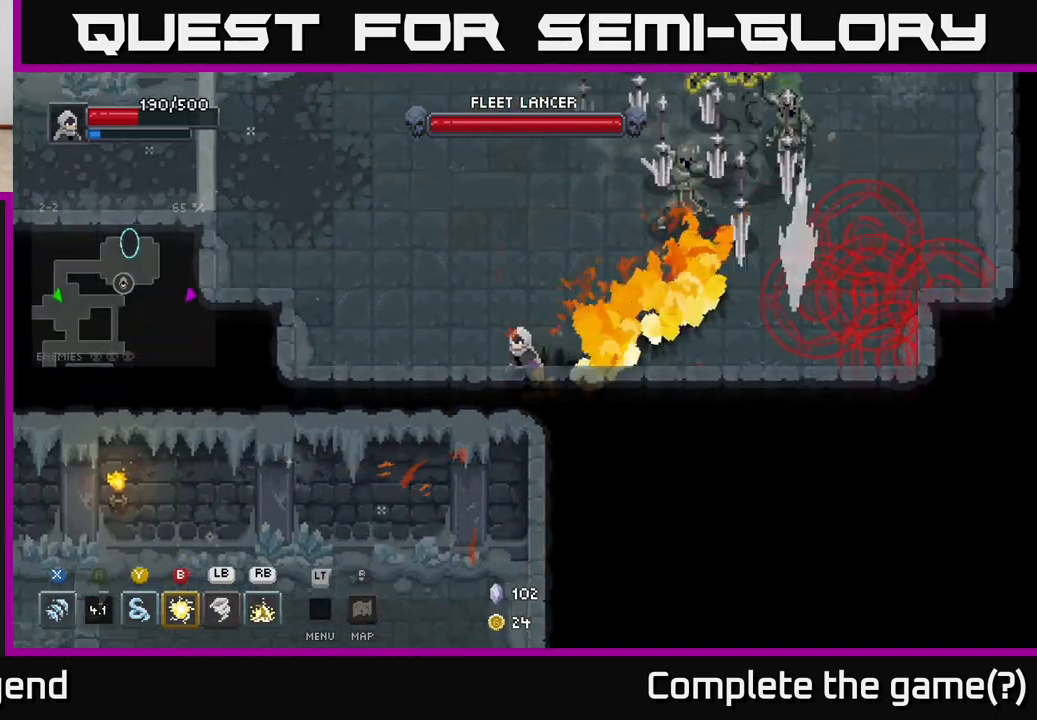
{"buttons": [], "left_stick": "up-right", "right_stick": "center", "events": [[33, "left_stick", "up-right"], [100, "B", "down"], [200, "B", "up"]]}
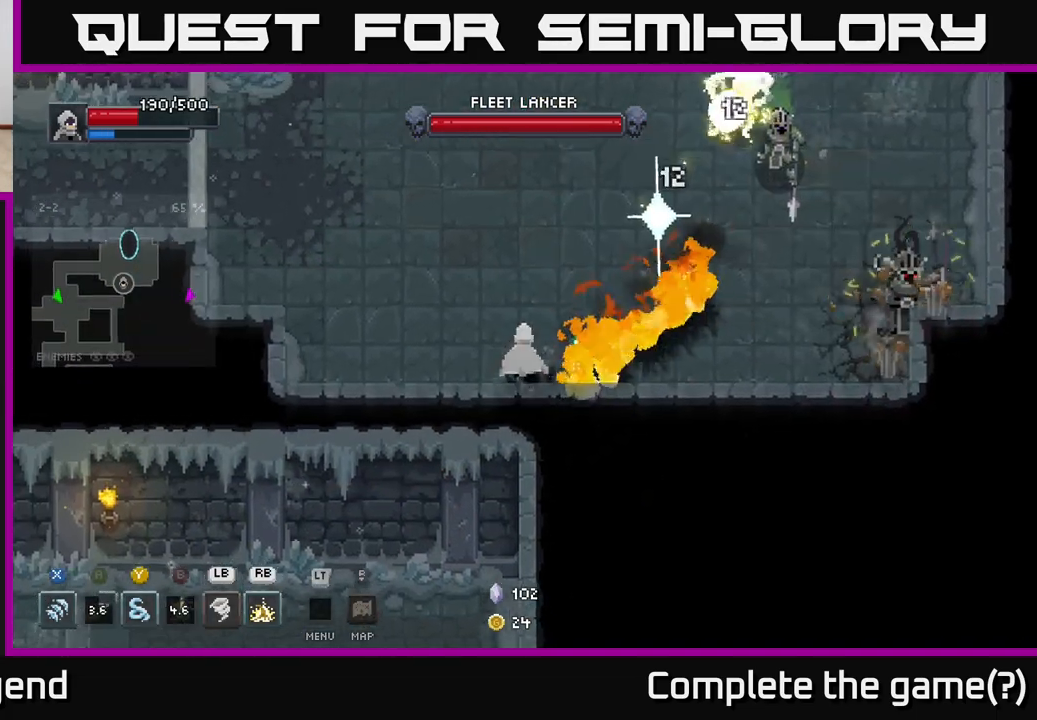
{"buttons": ["X"], "left_stick": "up-right", "right_stick": "center", "events": [[167, "X", "down"]]}
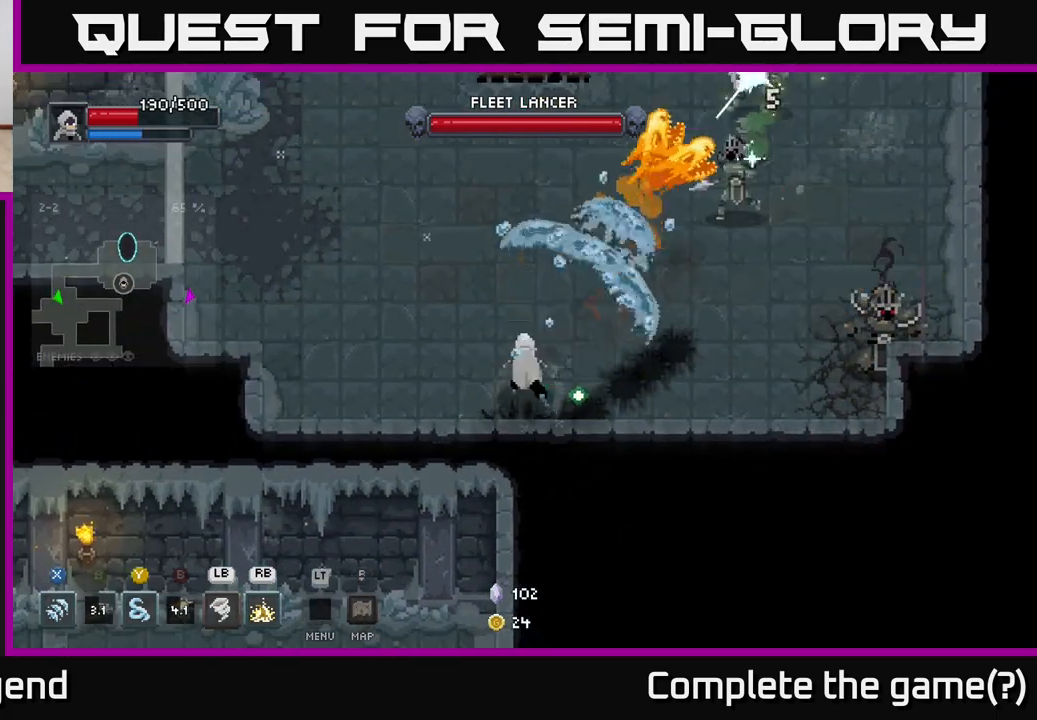
{"buttons": [], "left_stick": "up-right", "right_stick": "center", "events": [[100, "X", "up"], [167, "left_stick", "up-left"], [433, "left_stick", "up-right"]]}
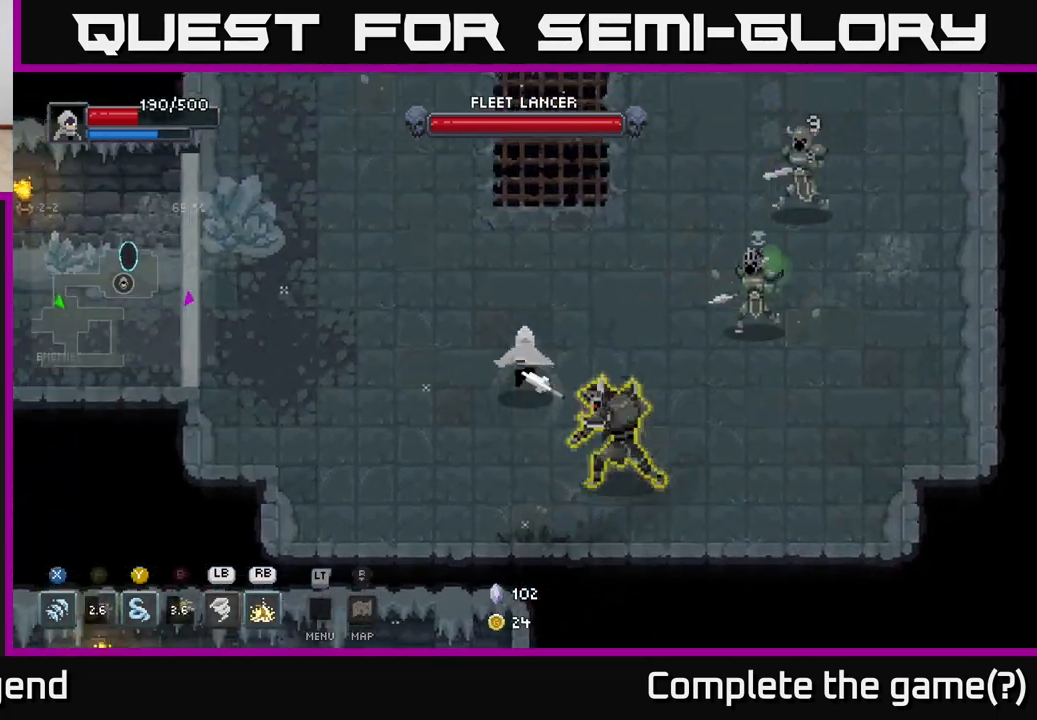
{"buttons": [], "left_stick": "right", "right_stick": "center", "events": [[50, "left_stick", "up"], [267, "left_stick", "up-right"], [383, "left_stick", "right"], [433, "Y", "down"], [483, "Y", "up"]]}
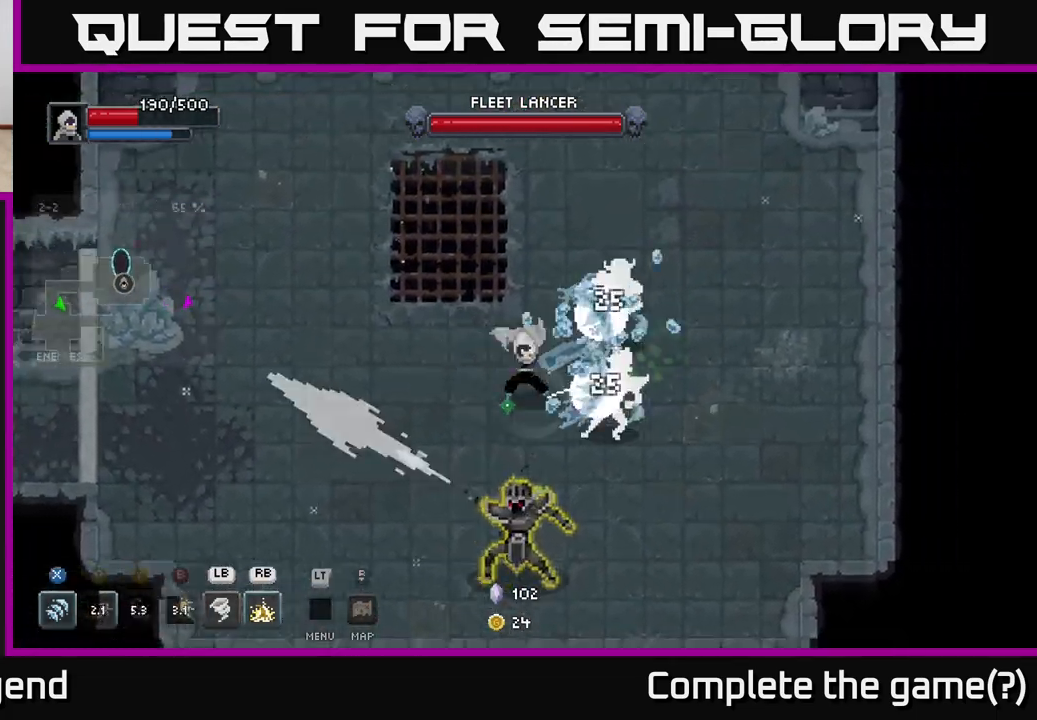
{"buttons": [], "left_stick": "right", "right_stick": "center", "events": [[117, "left_stick", "up-right"], [317, "A", "down"], [317, "left_stick", "right"], [483, "A", "up"]]}
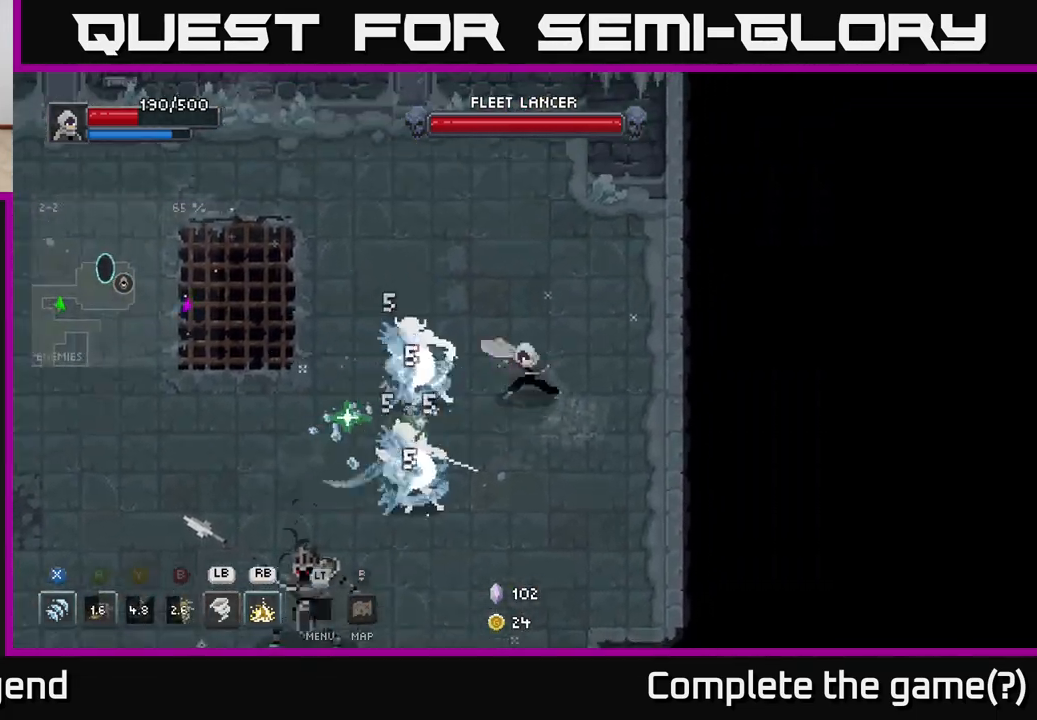
{"buttons": ["X"], "left_stick": "down-left", "right_stick": "center", "events": [[117, "left_stick", "down-left"], [217, "X", "down"]]}
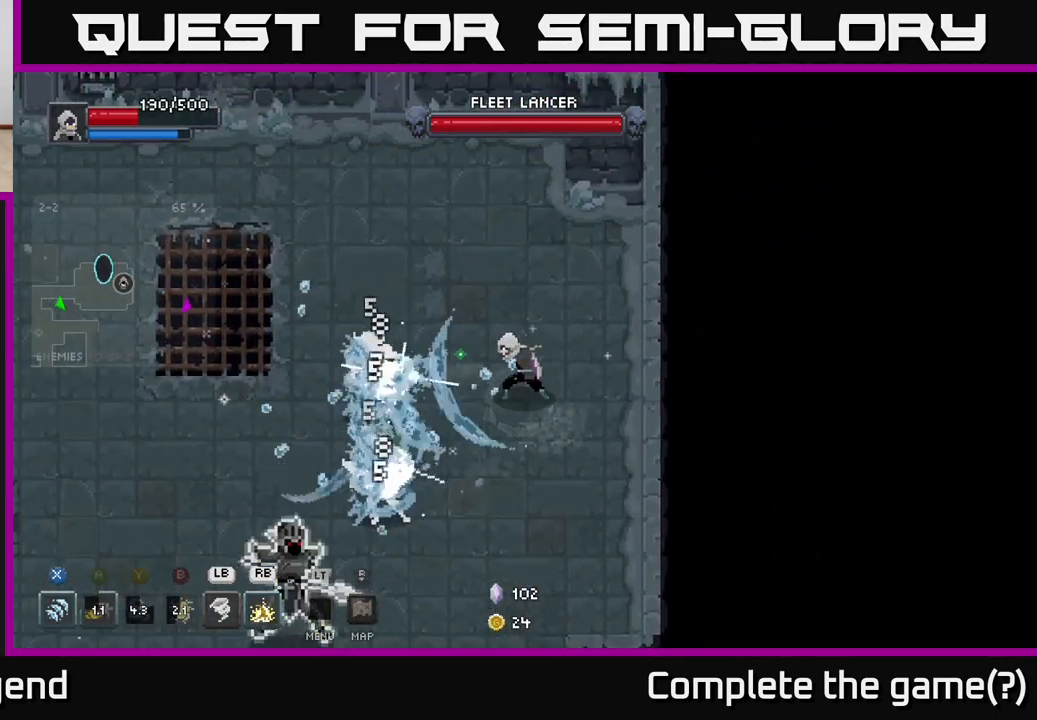
{"buttons": ["X"], "left_stick": "down-left", "right_stick": "center", "events": [[233, "X", "up"], [367, "X", "down"]]}
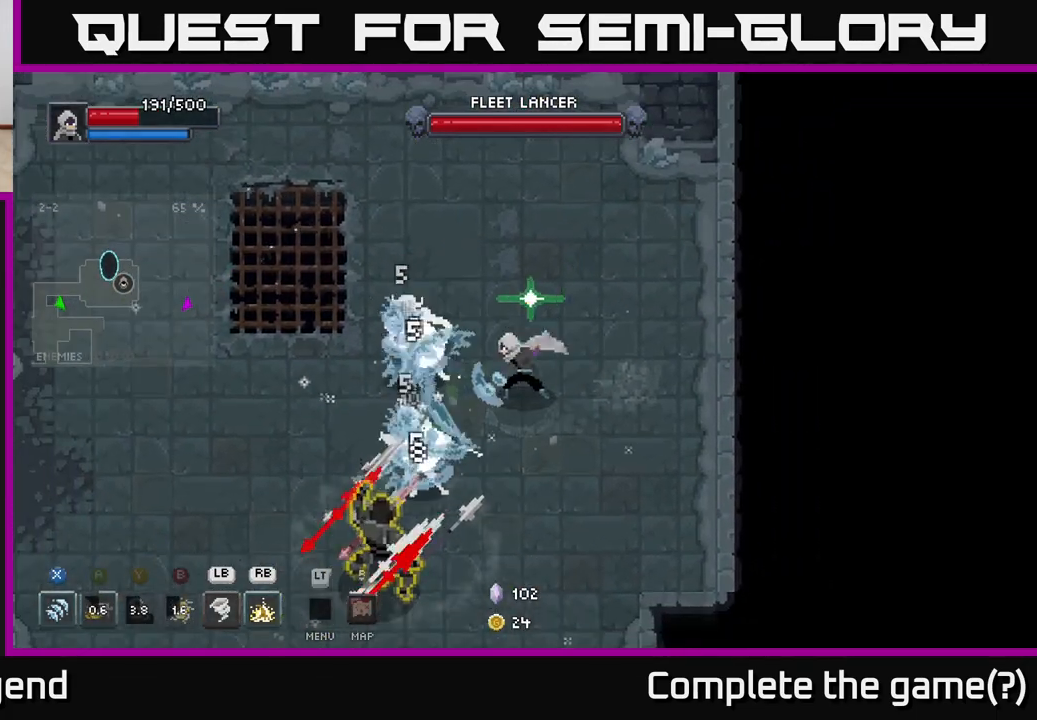
{"buttons": [], "left_stick": "up-left", "right_stick": "center", "events": [[150, "X", "up"], [150, "left_stick", "up-left"], [200, "A", "down"], [283, "A", "up"], [367, "A", "down"], [450, "A", "up"]]}
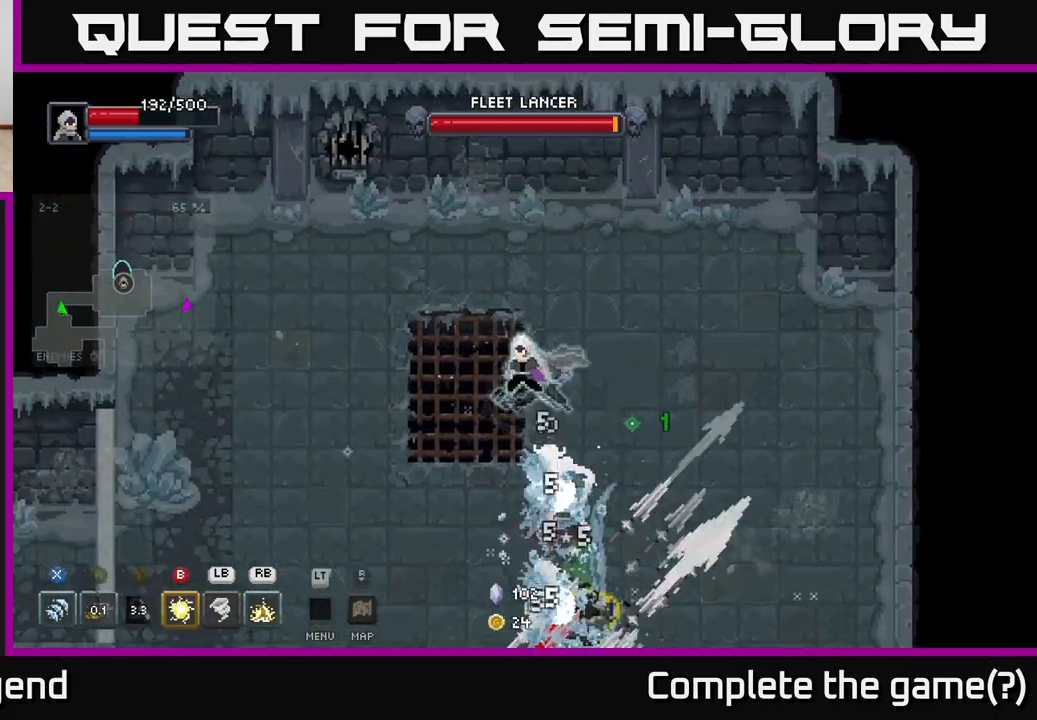
{"buttons": ["X"], "left_stick": "down", "right_stick": "center", "events": [[50, "left_stick", "down-left"], [167, "left_stick", "down-right"], [200, "X", "down"], [233, "left_stick", "down"]]}
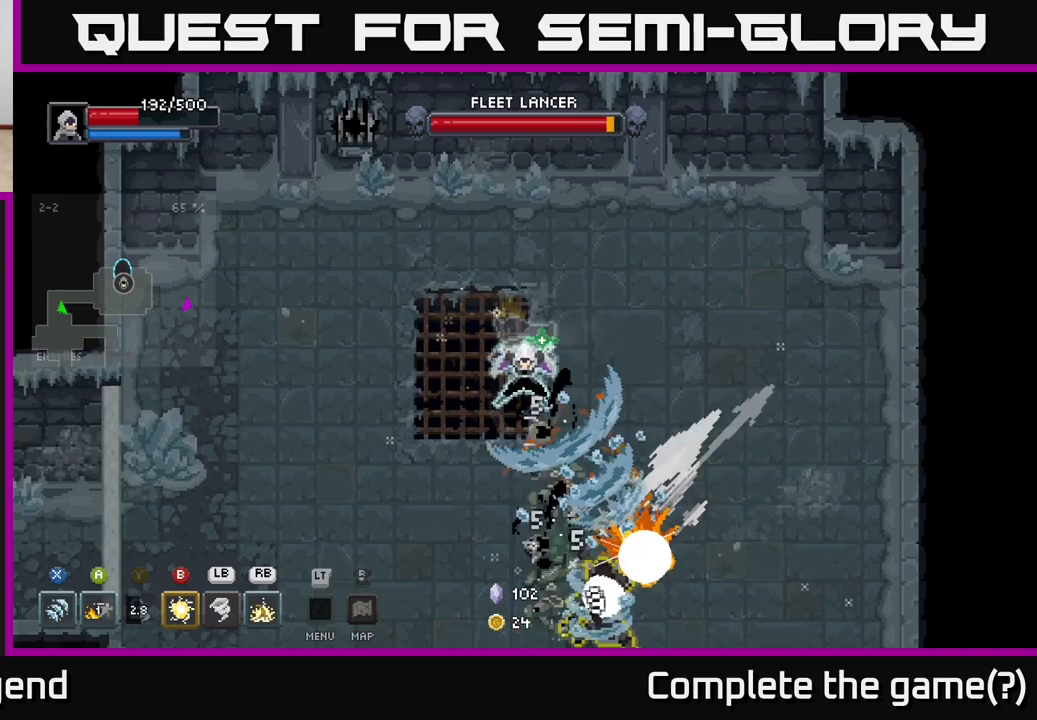
{"buttons": ["X"], "left_stick": "down", "right_stick": "center", "events": [[150, "X", "up"], [400, "X", "down"]]}
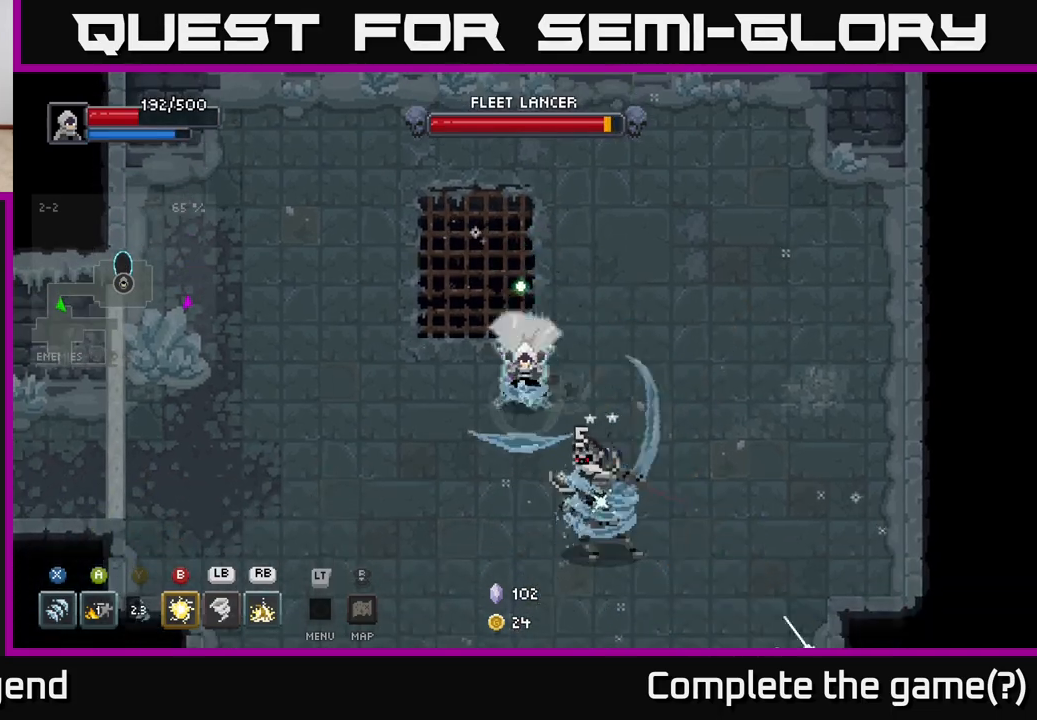
{"buttons": [], "left_stick": "down", "right_stick": "center", "events": [[183, "X", "up"], [417, "B", "down"], [500, "B", "up"]]}
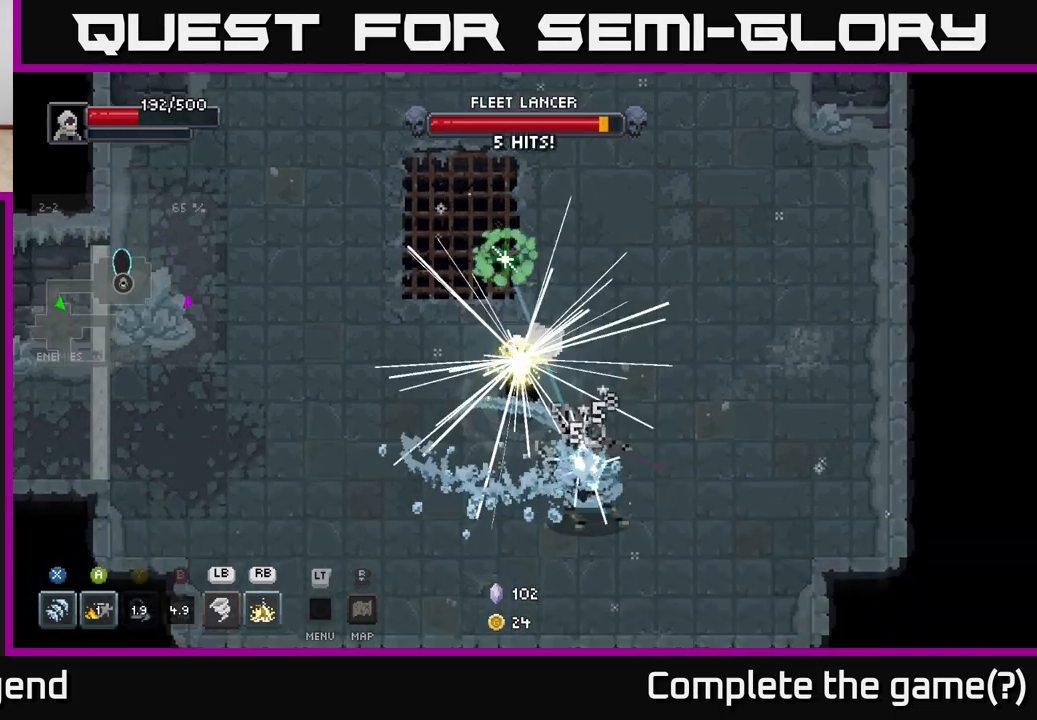
{"buttons": ["R1"], "left_stick": "down-right", "right_stick": "center", "events": [[33, "left_stick", "down-right"], [183, "R1", "down"], [267, "R1", "up"], [367, "R1", "down"], [417, "R1", "up"], [483, "R1", "down"]]}
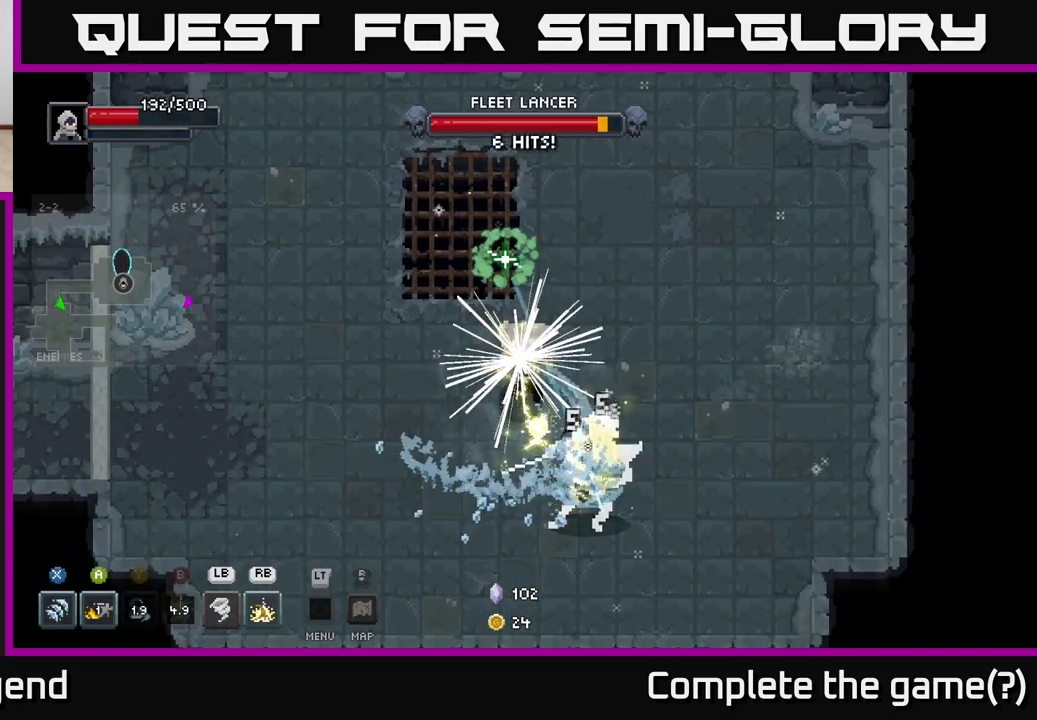
{"buttons": [], "left_stick": "down-right", "right_stick": "center", "events": [[50, "R1", "up"], [133, "R1", "down"], [200, "R1", "up"], [267, "R1", "down"], [350, "R1", "up"], [400, "R1", "down"], [500, "R1", "up"]]}
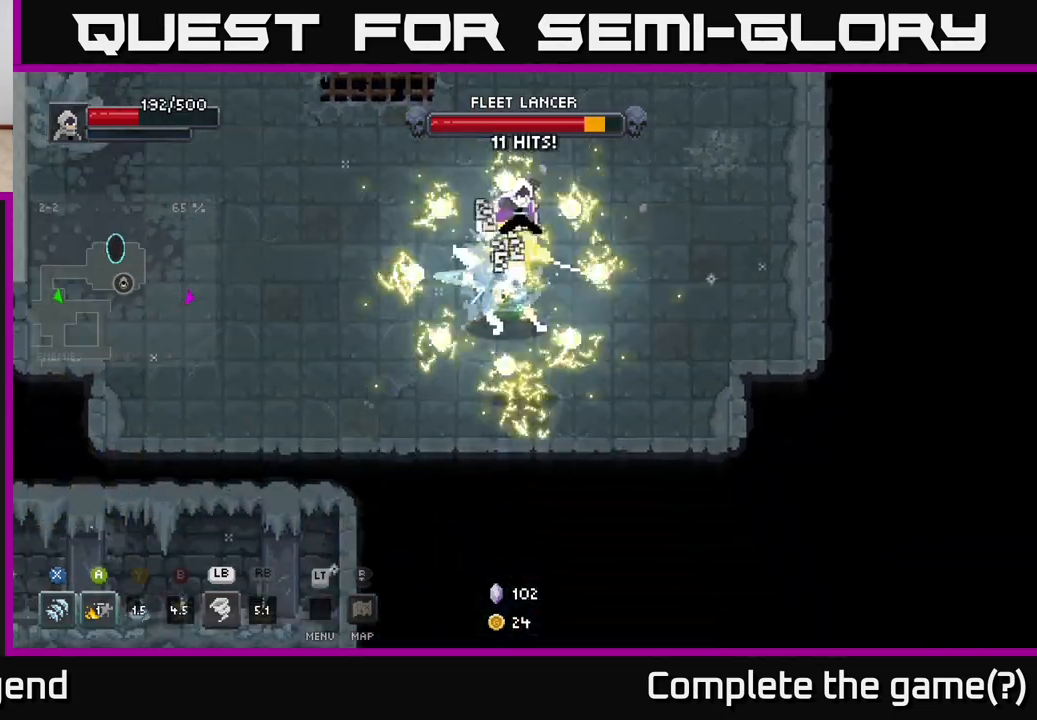
{"buttons": ["X"], "left_stick": "up", "right_stick": "center", "events": [[133, "left_stick", "up"], [333, "X", "down"]]}
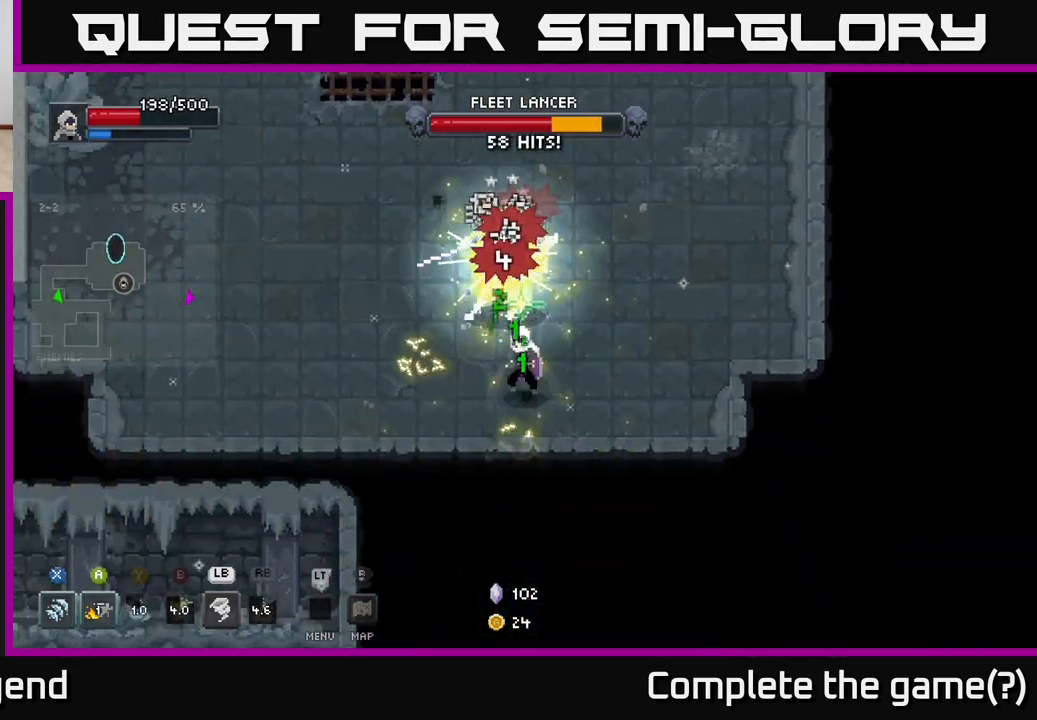
{"buttons": ["X"], "left_stick": "center", "right_stick": "center", "events": [[300, "left_stick", "center"], [317, "X", "up"], [367, "X", "down"]]}
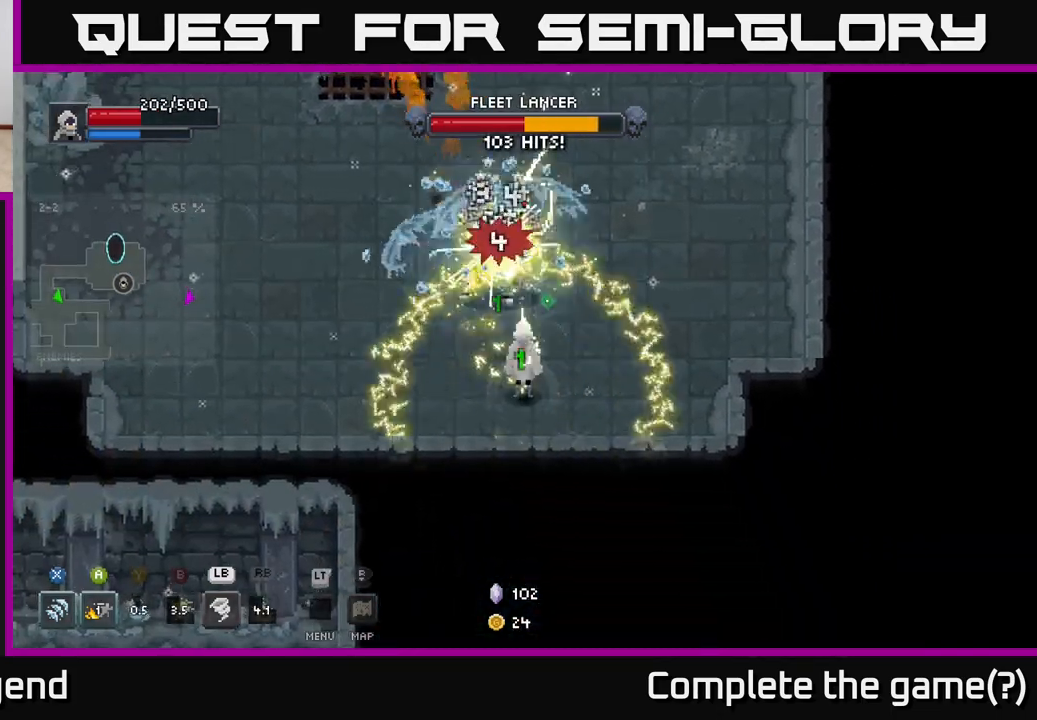
{"buttons": ["X"], "left_stick": "center", "right_stick": "center", "events": [[100, "X", "up"], [117, "left_stick", "up"], [133, "X", "down"], [317, "left_stick", "center"]]}
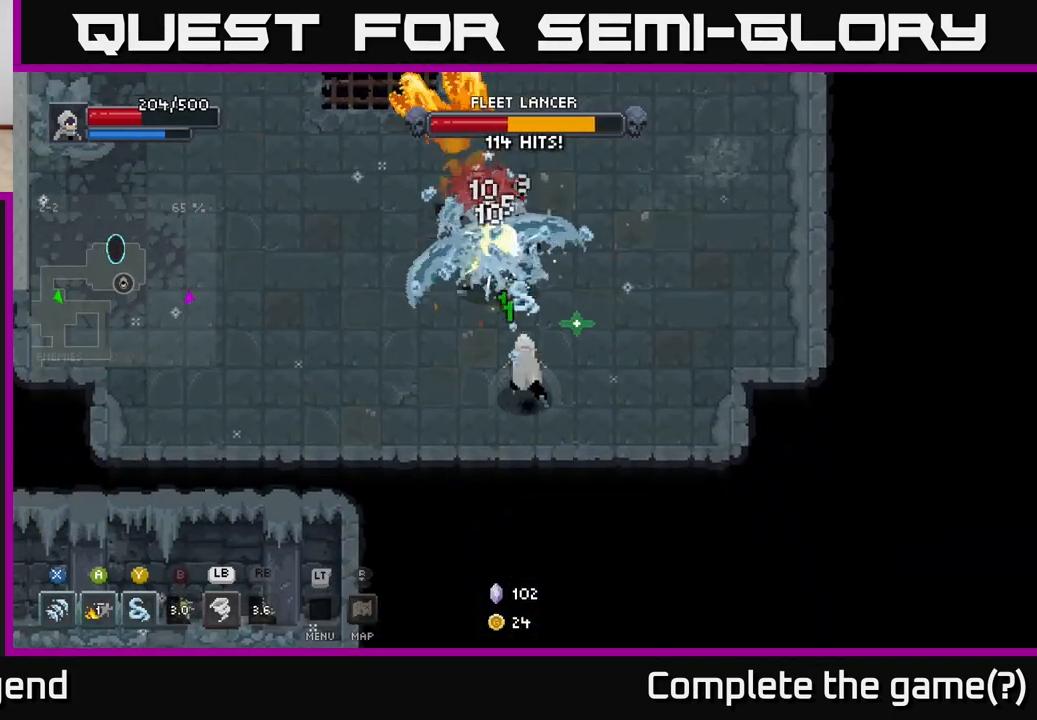
{"buttons": ["X"], "left_stick": "center", "right_stick": "center", "events": [[133, "X", "up"], [150, "left_stick", "up"], [200, "X", "down"], [417, "left_stick", "center"]]}
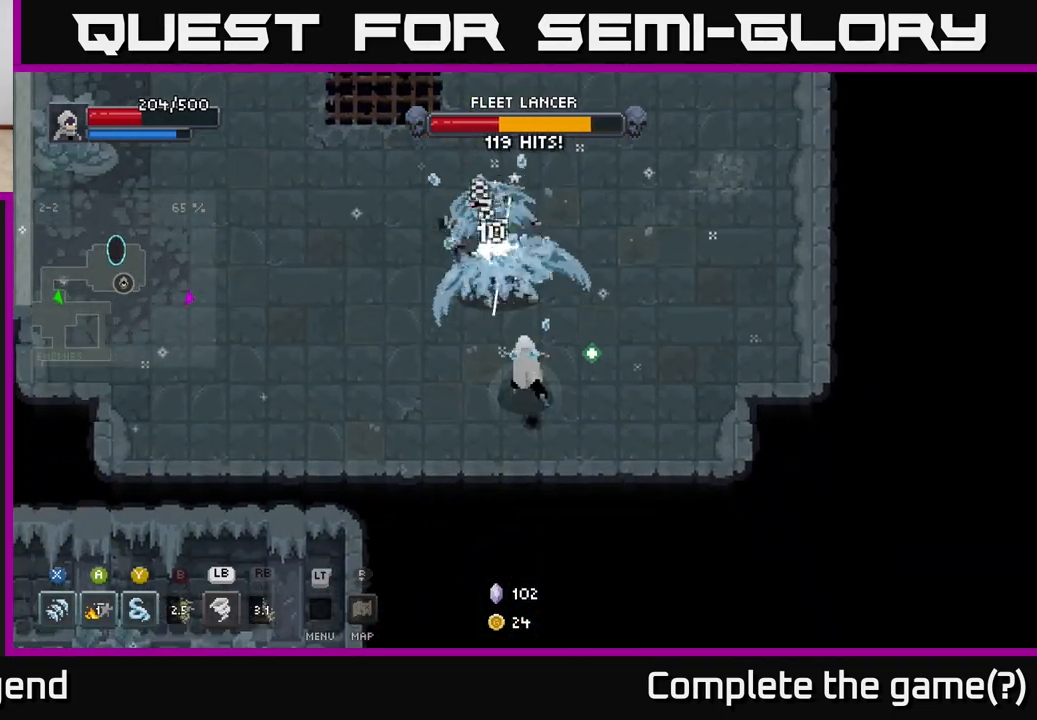
{"buttons": [], "left_stick": "right", "right_stick": "center", "events": [[83, "X", "up"], [100, "left_stick", "left"], [200, "A", "down"], [250, "left_stick", "up-left"], [383, "A", "up"], [400, "left_stick", "up-right"], [450, "left_stick", "right"]]}
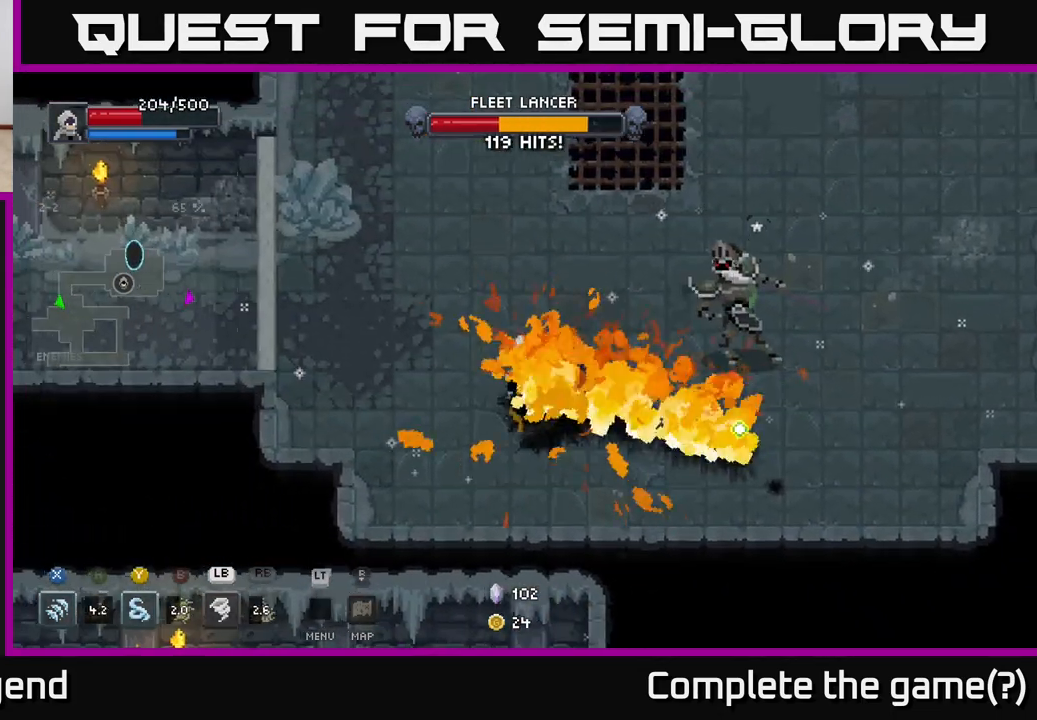
{"buttons": [], "left_stick": "up-left", "right_stick": "center", "events": [[100, "B", "down"], [183, "B", "up"], [333, "left_stick", "up"], [400, "left_stick", "center"], [467, "left_stick", "up-left"]]}
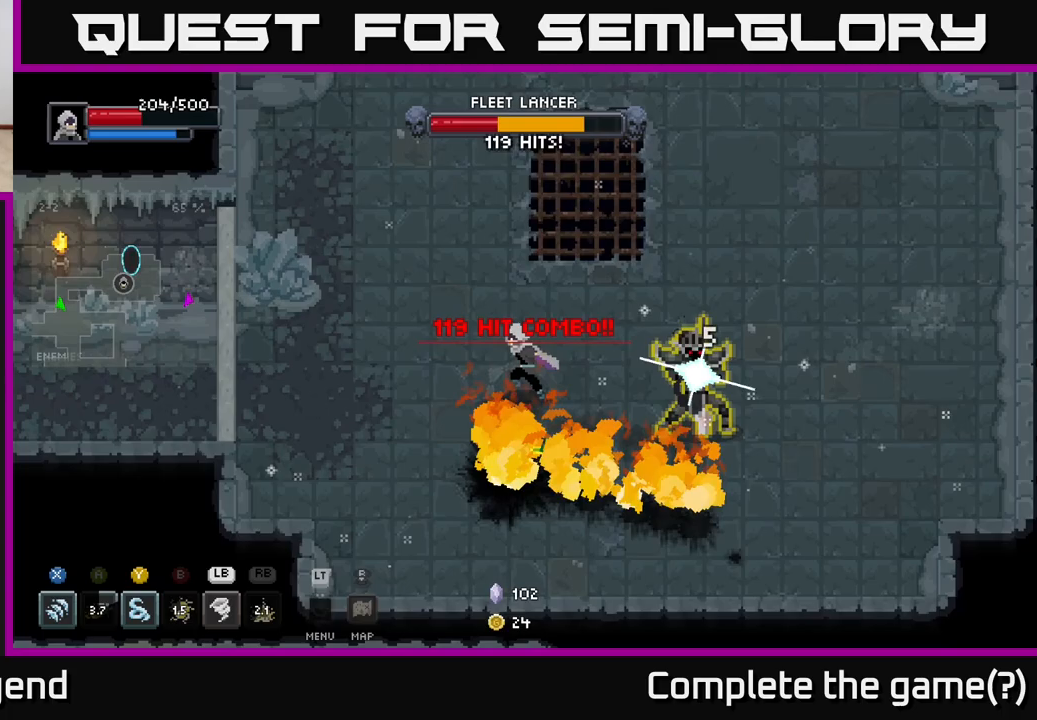
{"buttons": [], "left_stick": "left", "right_stick": "center", "events": [[433, "left_stick", "left"]]}
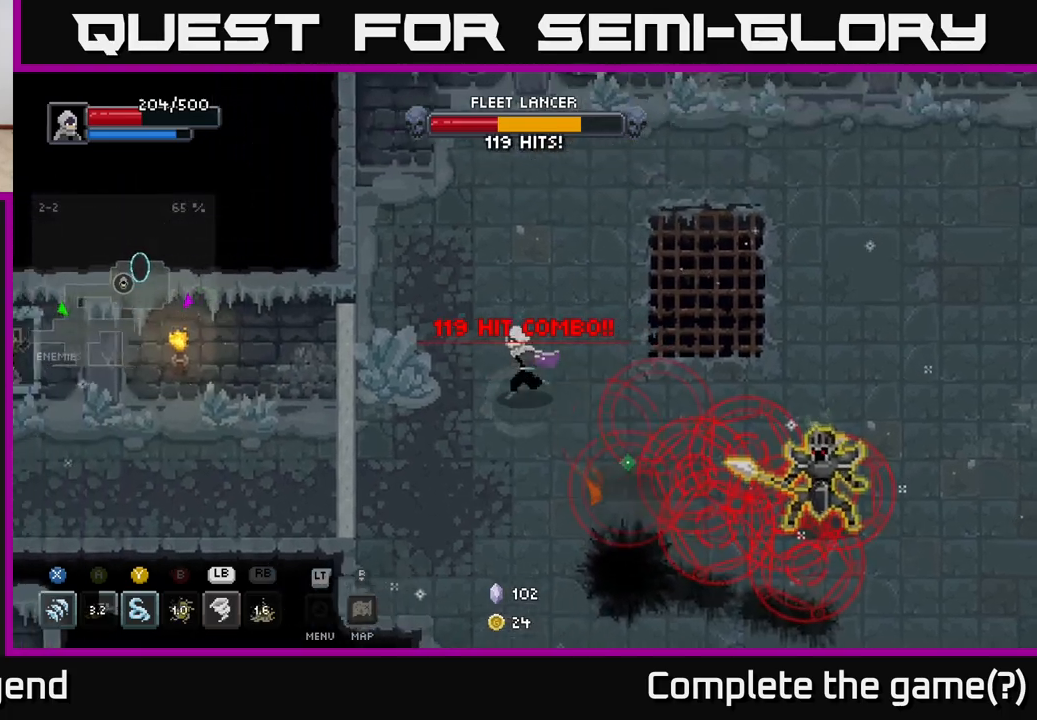
{"buttons": [], "left_stick": "down", "right_stick": "center", "events": [[50, "left_stick", "down-left"], [300, "left_stick", "down"]]}
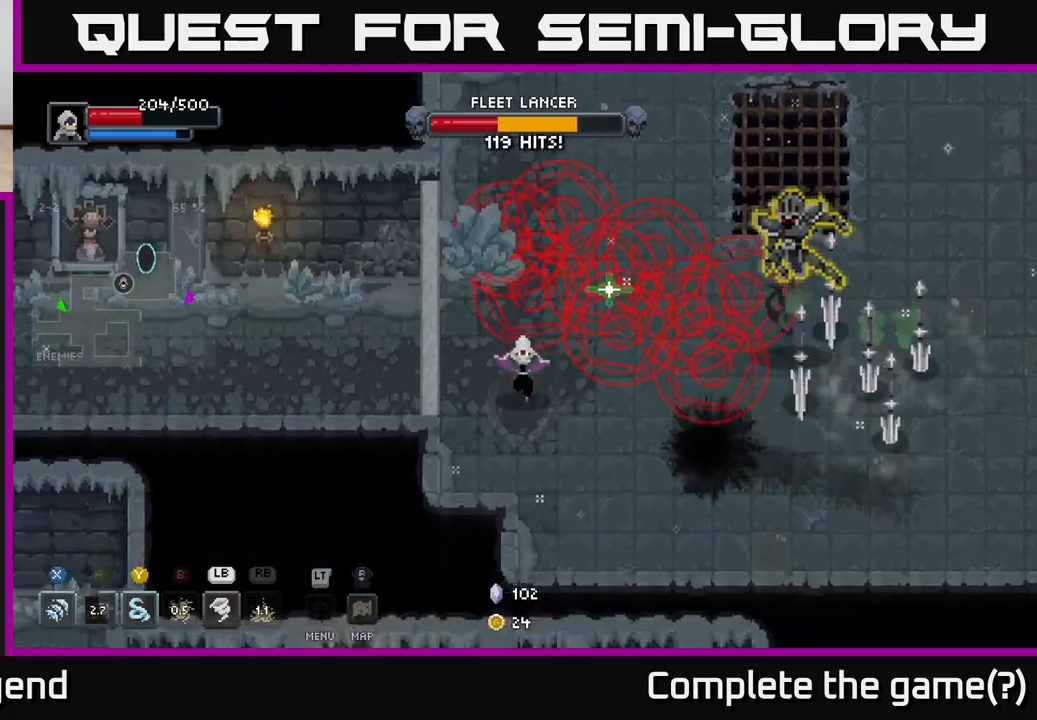
{"buttons": [], "left_stick": "up", "right_stick": "center", "events": [[83, "left_stick", "down-right"], [250, "left_stick", "right"], [500, "left_stick", "up"]]}
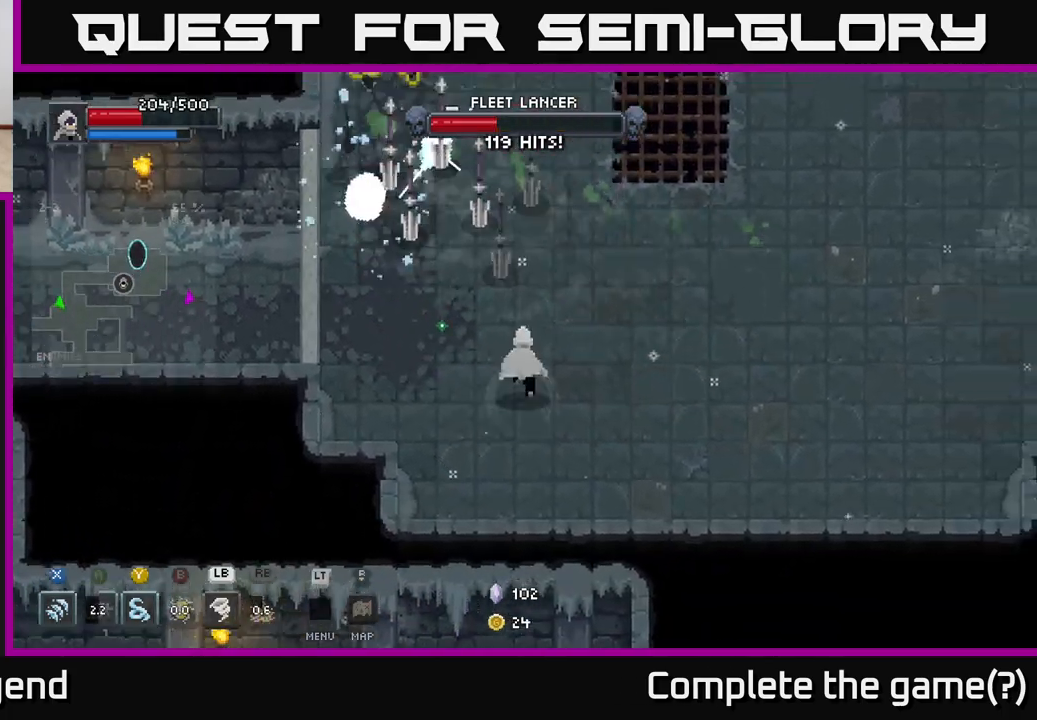
{"buttons": ["X"], "left_stick": "up-left", "right_stick": "center", "events": [[50, "left_stick", "up-left"], [383, "X", "down"]]}
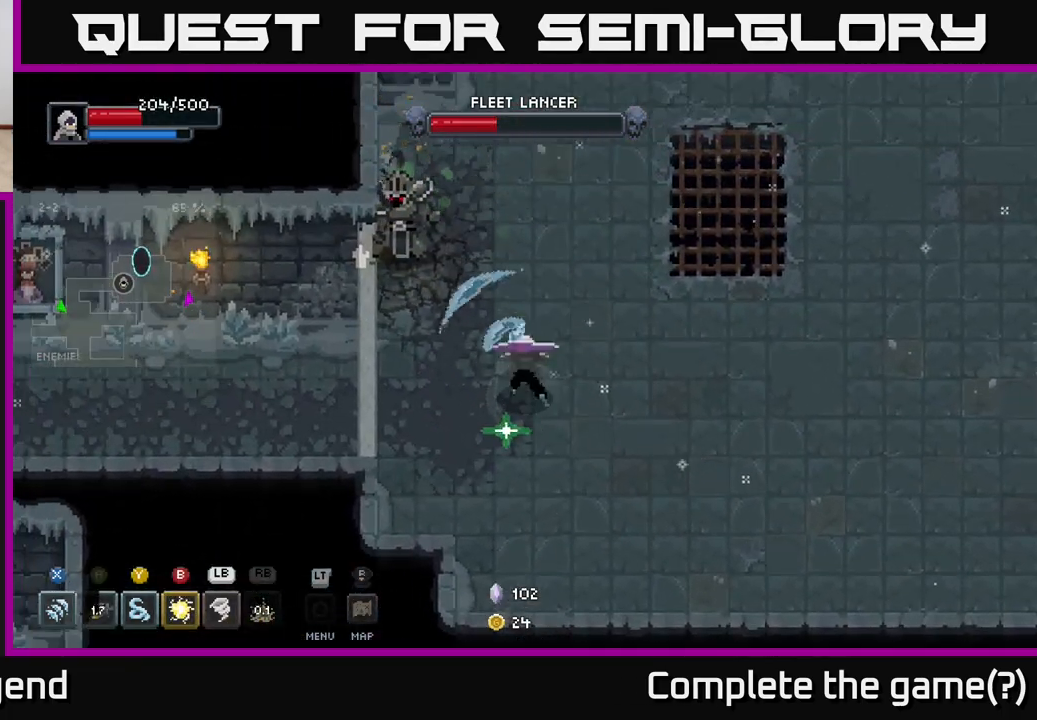
{"buttons": ["X"], "left_stick": "up-left", "right_stick": "center", "events": [[283, "X", "up"], [500, "X", "down"]]}
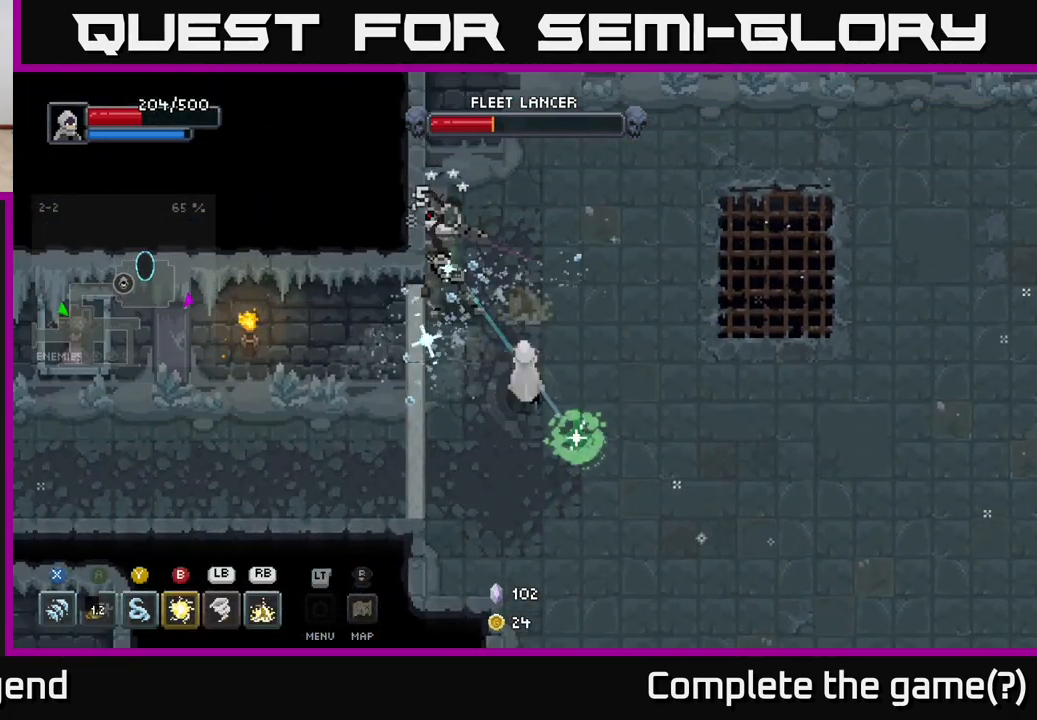
{"buttons": [], "left_stick": "up-left", "right_stick": "center", "events": [[317, "X", "up"], [400, "B", "down"], [483, "B", "up"]]}
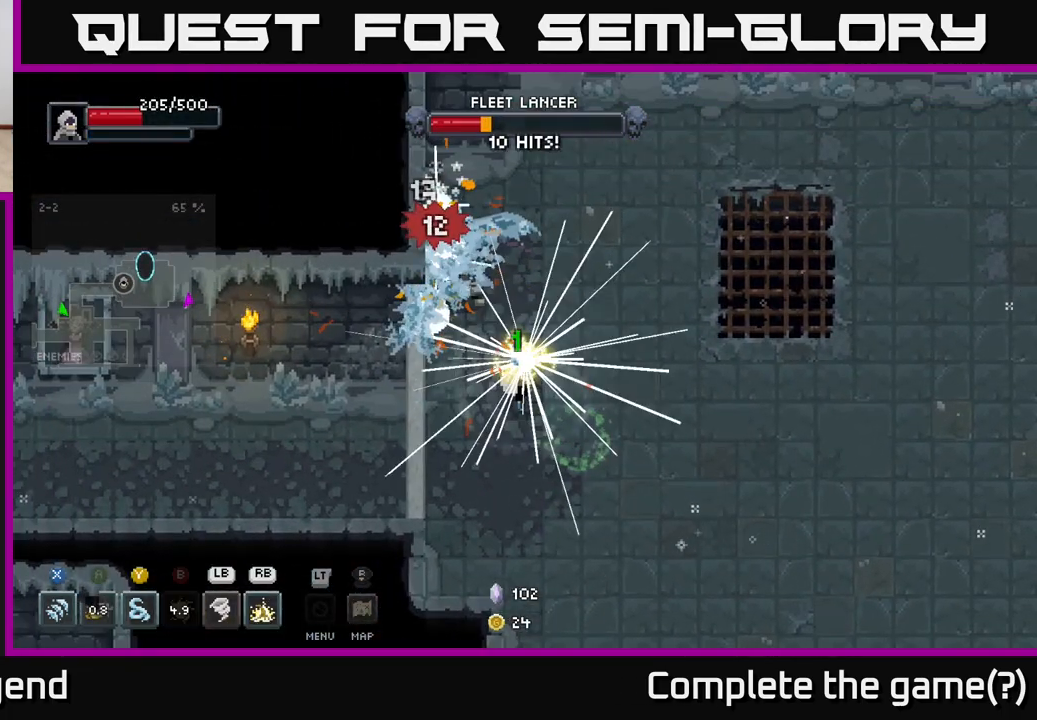
{"buttons": [], "left_stick": "up-left", "right_stick": "center", "events": []}
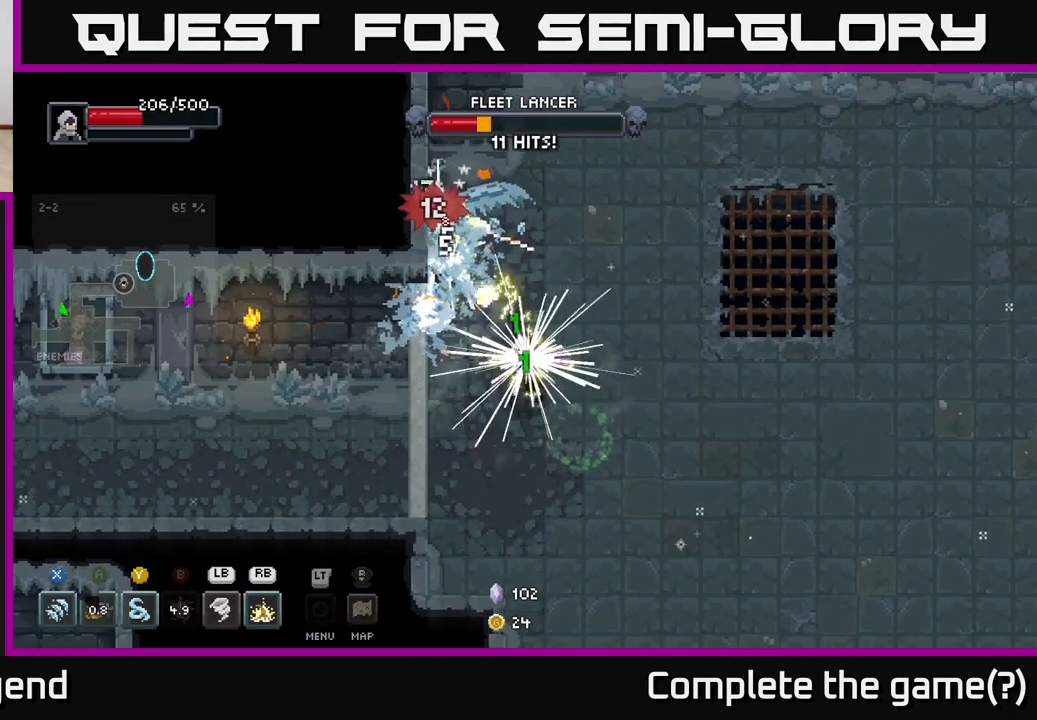
{"buttons": ["R1"], "left_stick": "up-left", "right_stick": "center", "events": [[67, "R1", "down"], [167, "R1", "up"], [233, "R1", "down"], [283, "R1", "up"], [333, "R1", "down"], [417, "R1", "up"], [467, "R1", "down"]]}
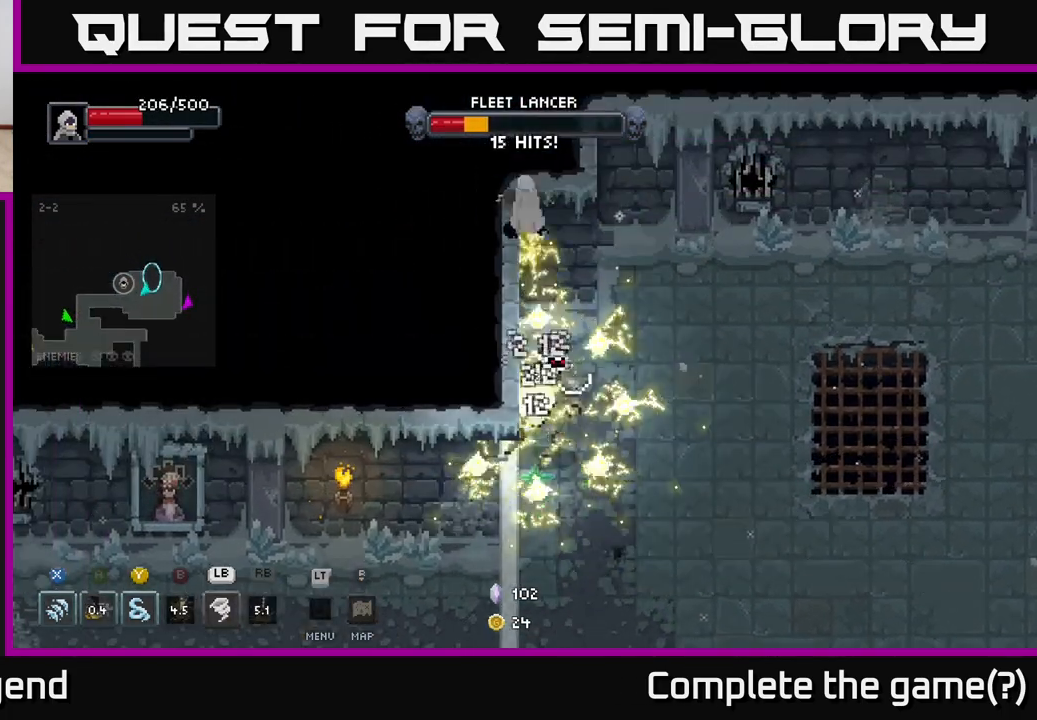
{"buttons": ["Y"], "left_stick": "down-right", "right_stick": "center", "events": [[50, "R1", "up"], [83, "left_stick", "center"], [183, "left_stick", "down-right"], [333, "Y", "down"], [433, "Y", "up"], [500, "Y", "down"]]}